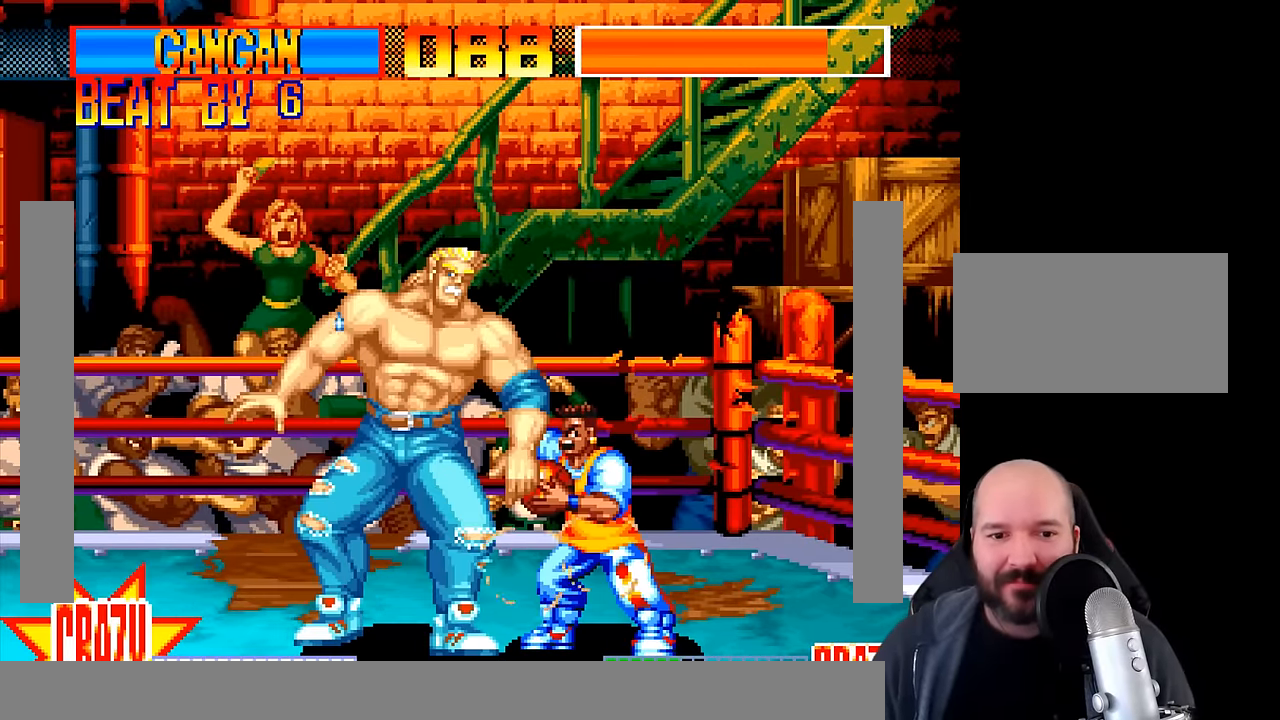
Gameplay with a controller (arcade stick); each line is a JSON object with the inputs held at the frame after it (dt_ms = milliseconds from this image to that frame). "events" lists button and stick changes between this image and that frame as [ms after this image, input, new state], when the widget could be followed in between. Not read: L1 L2 L3 R3.
{"dt_ms": 500, "buttons": [], "left_stick": "center", "events": [[50, "CROSS", "up"]]}
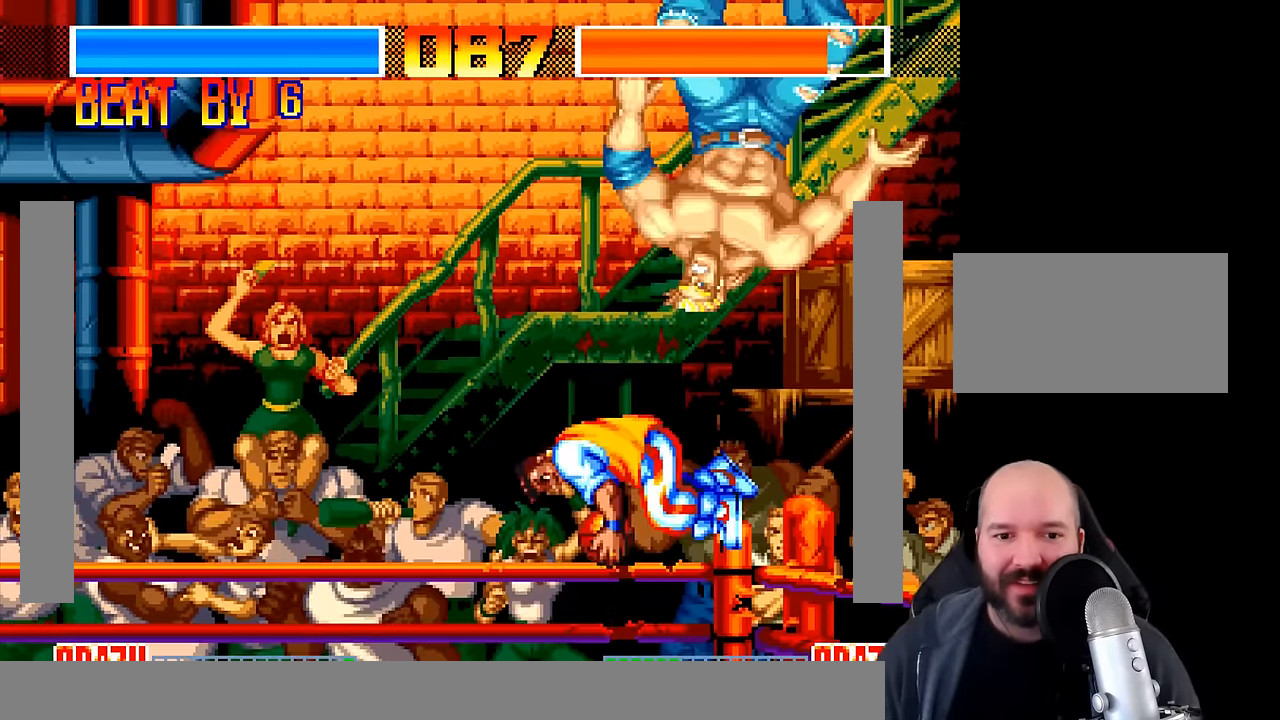
{"dt_ms": 500, "buttons": [], "left_stick": "center", "events": []}
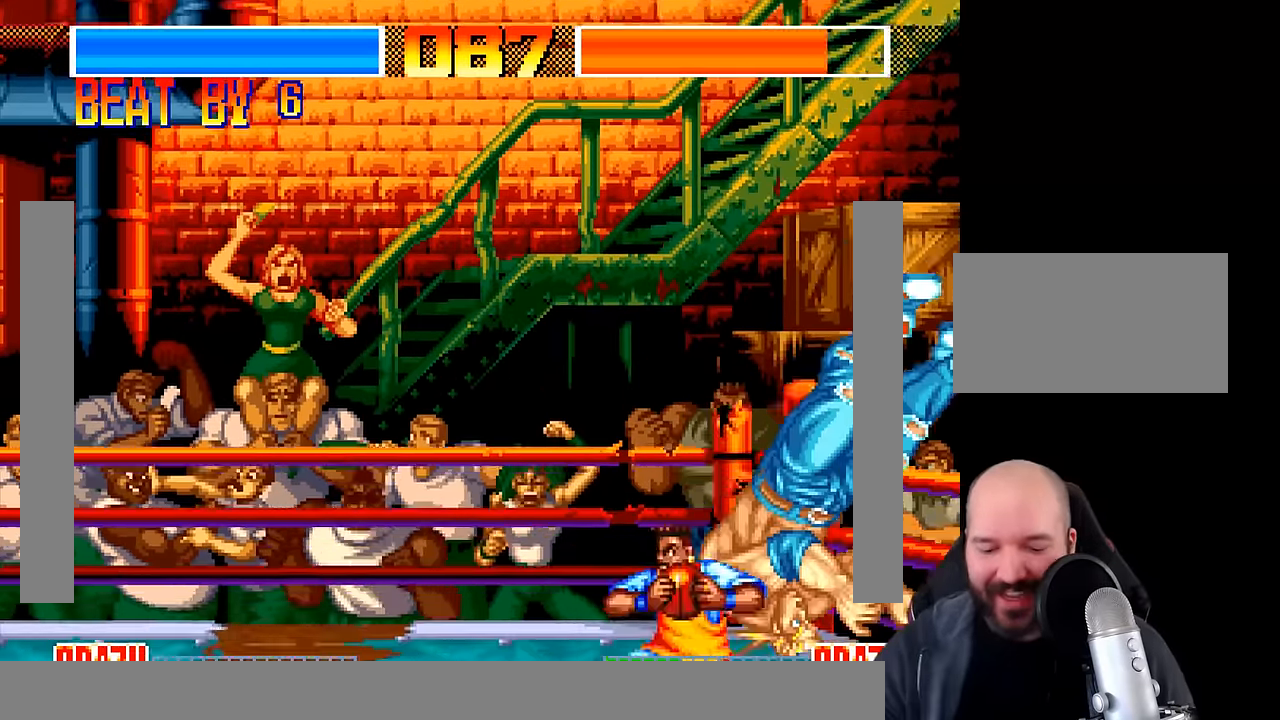
{"dt_ms": 1000, "buttons": [], "left_stick": "right"}
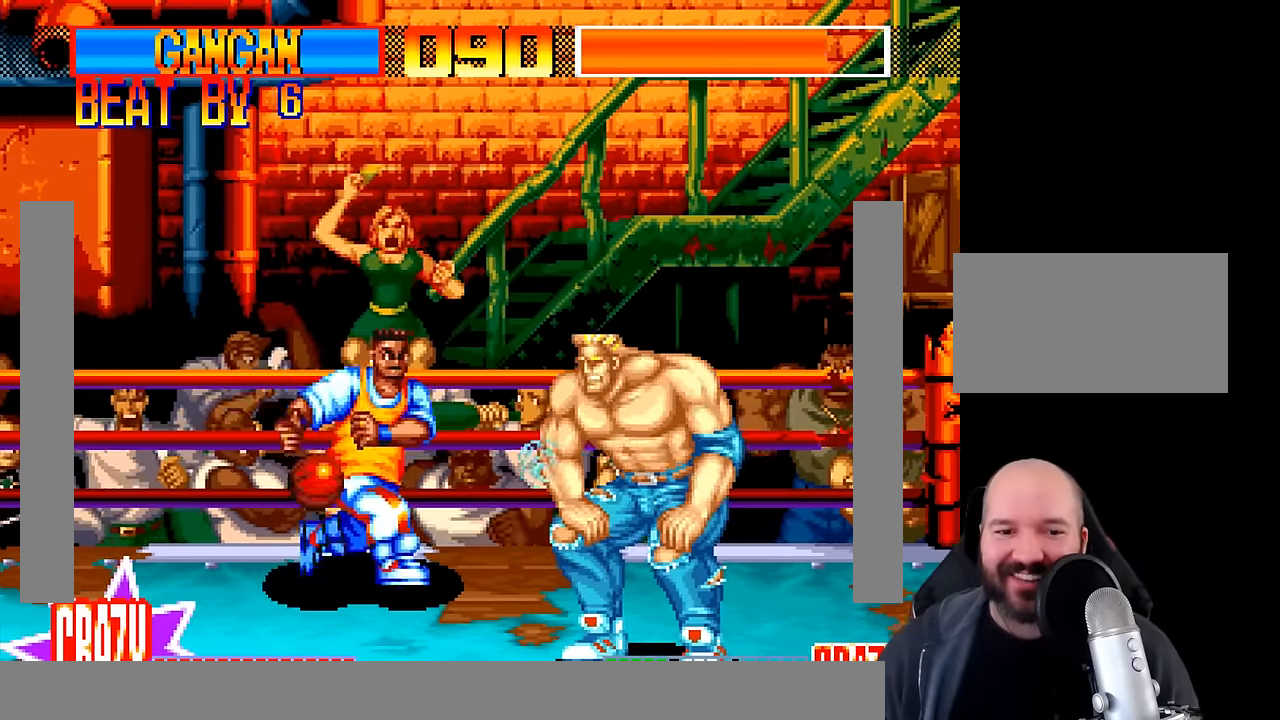
{"dt_ms": 500, "buttons": [], "left_stick": "down", "events": [[34, "left_stick", "center"], [134, "left_stick", "right"], [184, "left_stick", "center"], [250, "left_stick", "right"], [450, "left_stick", "down"]]}
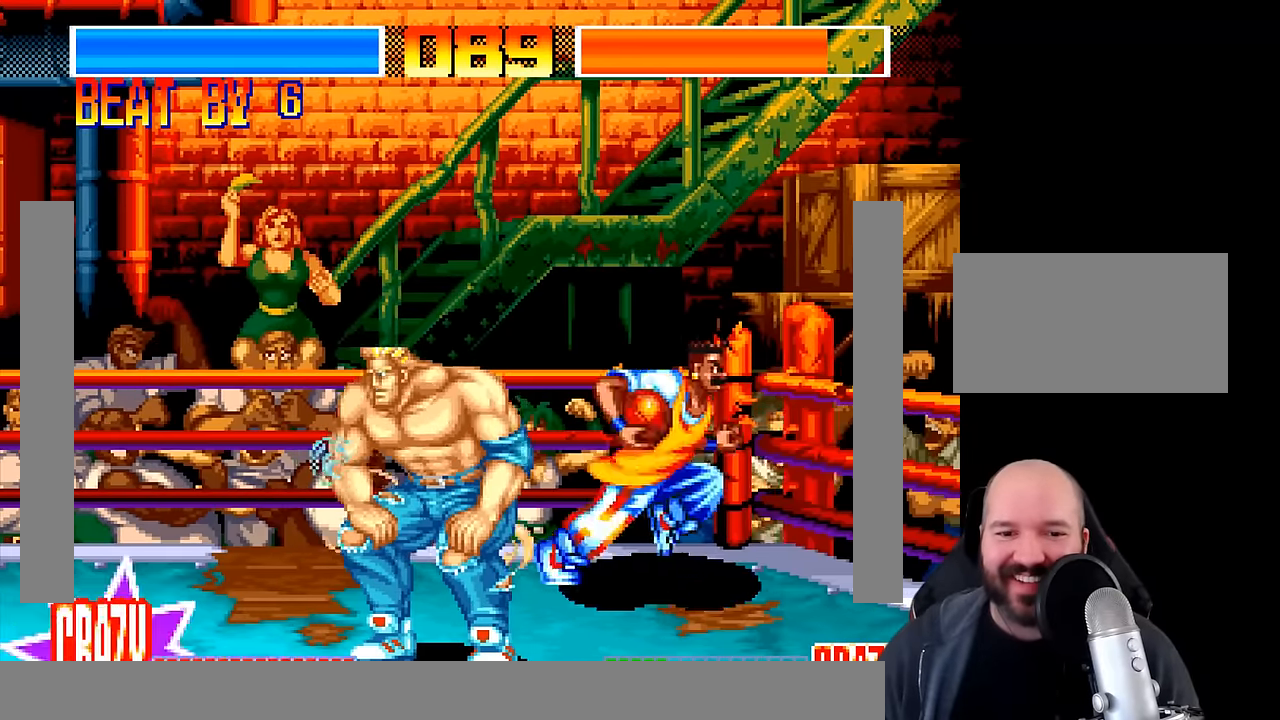
{"dt_ms": 1000, "buttons": [], "left_stick": "center"}
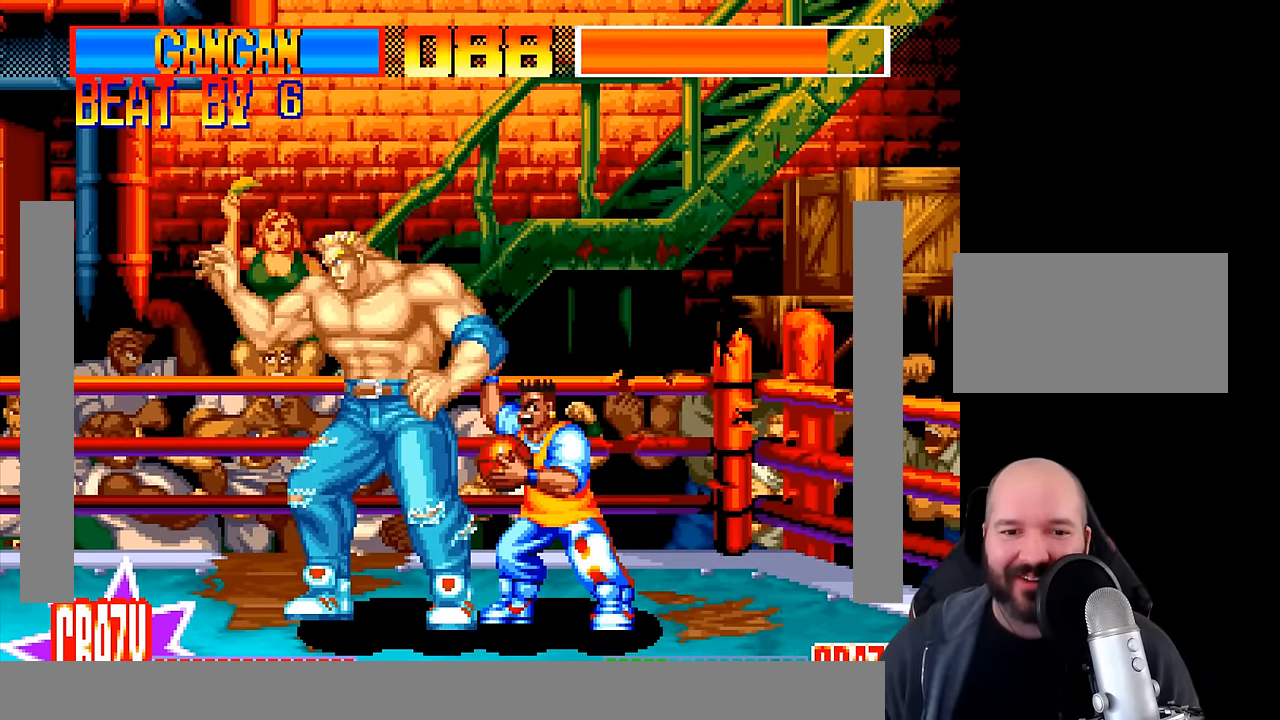
{"dt_ms": 1000, "buttons": [], "left_stick": "center"}
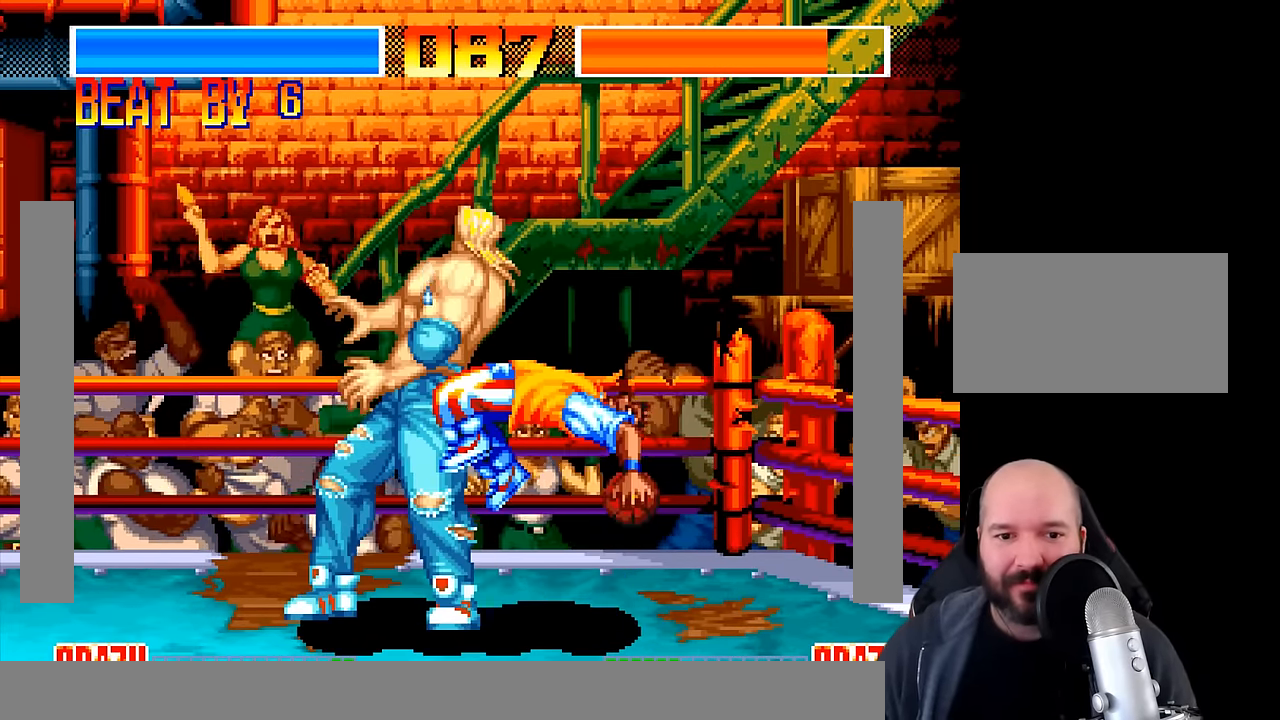
{"dt_ms": 500, "buttons": [], "left_stick": "center", "events": []}
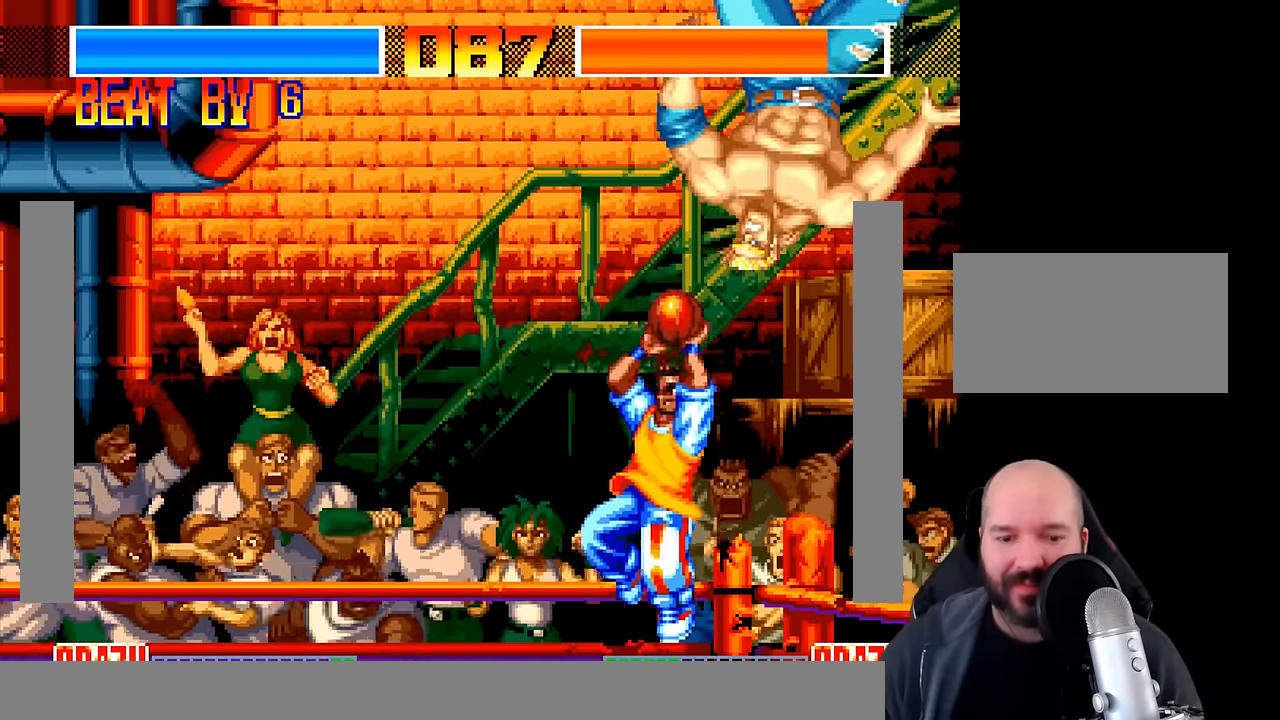
{"dt_ms": 1000, "buttons": [], "left_stick": "right"}
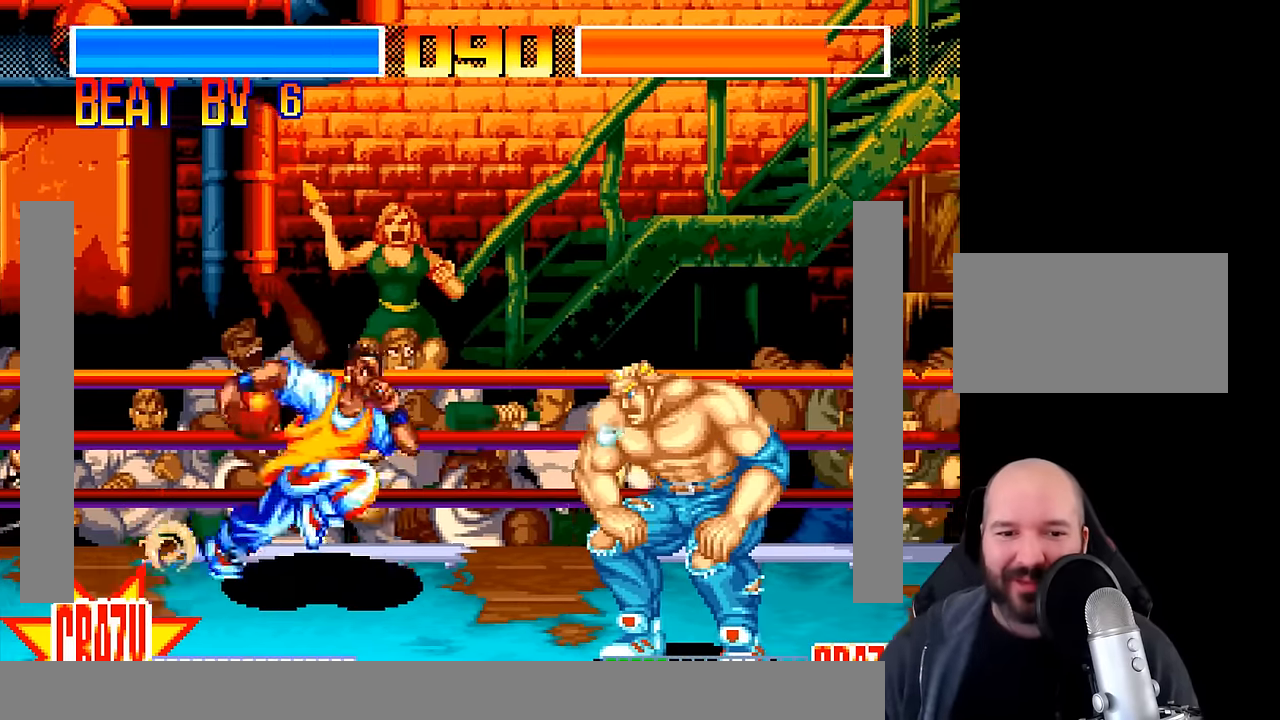
{"dt_ms": 500, "buttons": [], "left_stick": "down", "events": [[300, "left_stick", "center"], [417, "left_stick", "down"]]}
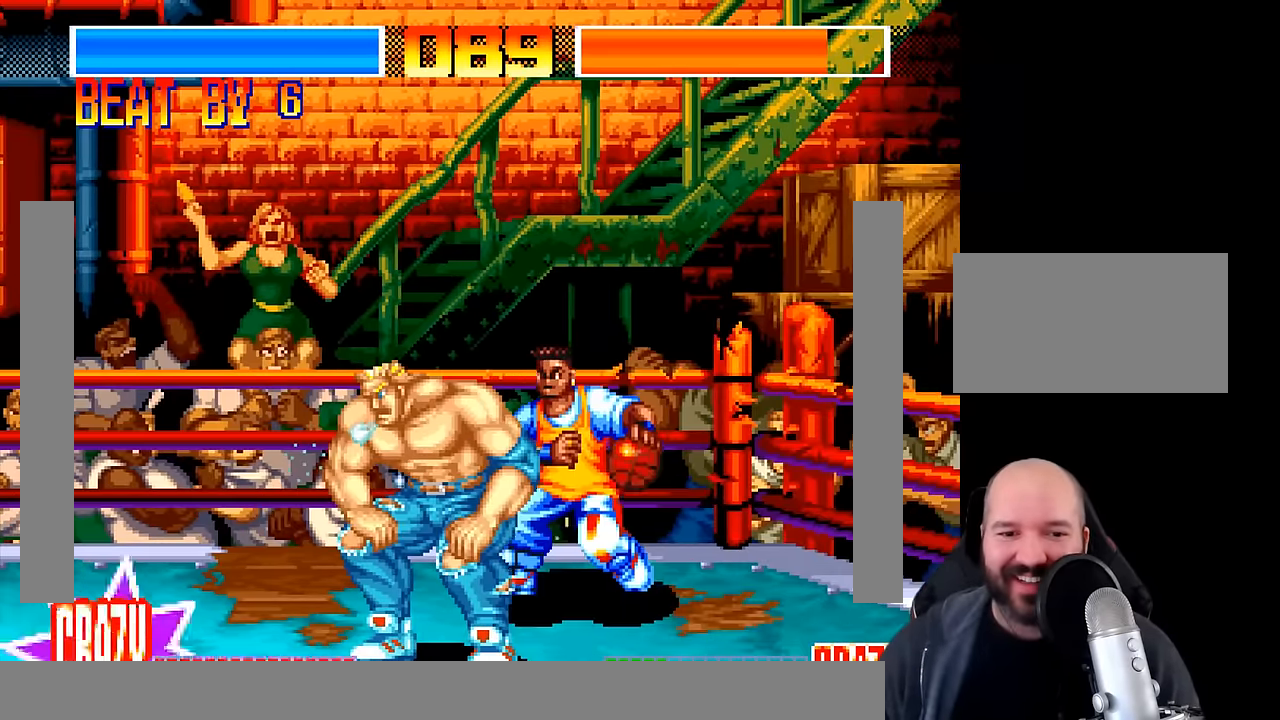
{"dt_ms": 500, "buttons": [], "left_stick": "center", "events": [[100, "left_stick", "center"]]}